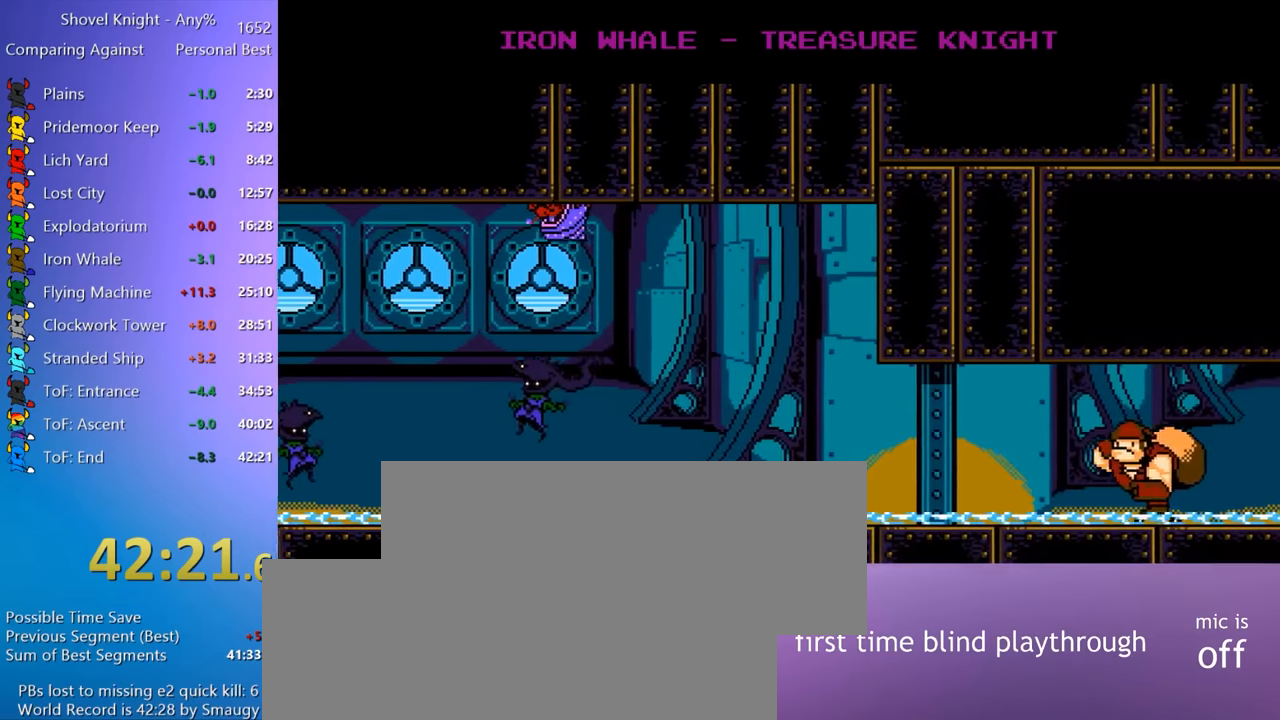
Gameplay with keyboard; each line is a JSON object with the keys held at the frame after it. "events" lists presses ("down") and releases ("up") of "4", "7", "8", "9", "a", "d", "e", "q", "s" and "w" between this image and that frame as [ms after this image, input, new state], when the widget could be followed in between. No other keys are recorded. Mouse input is not recorded.
{"keys": ["e"], "events": [[484, "e", "down"]]}
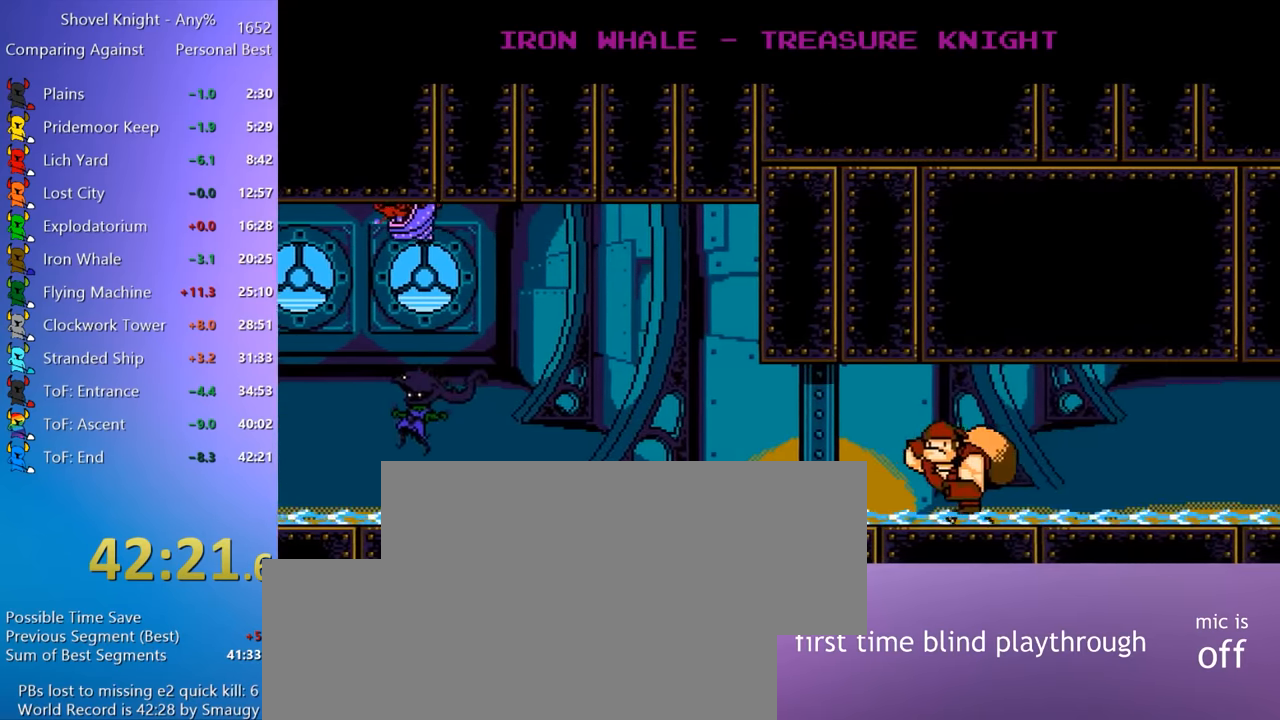
{"keys": [], "events": [[34, "e", "up"]]}
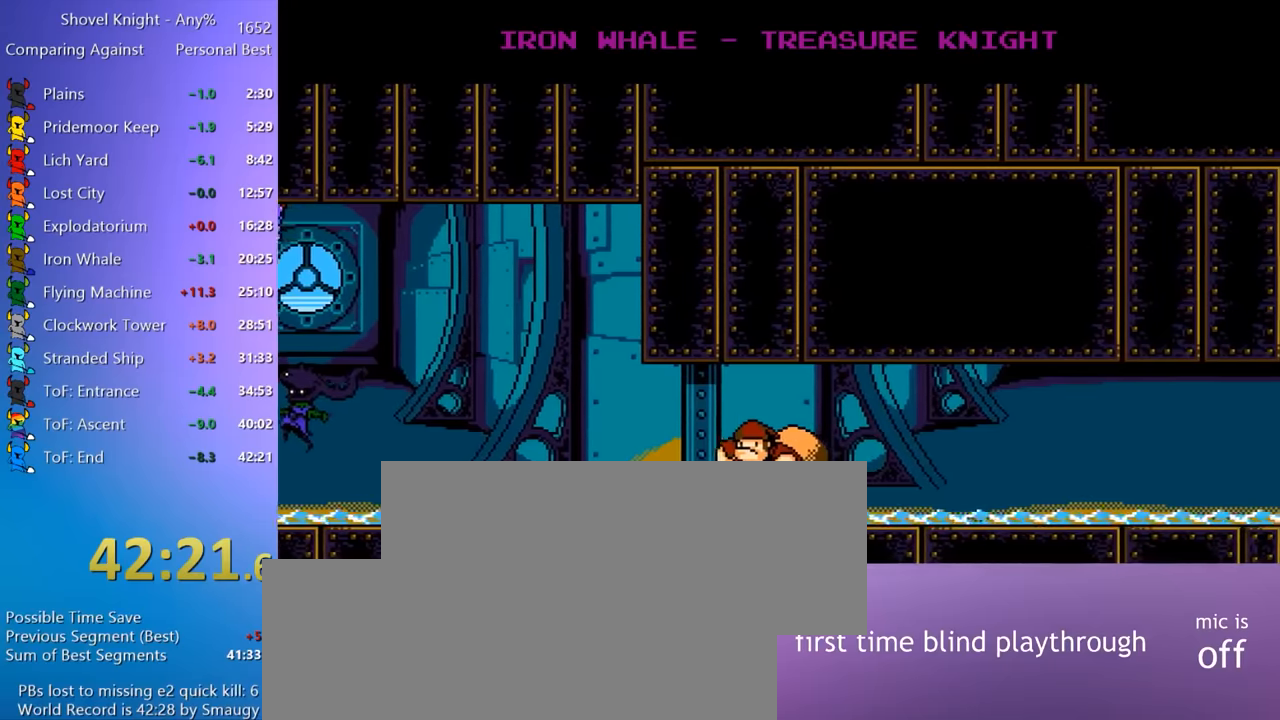
{"keys": [], "events": []}
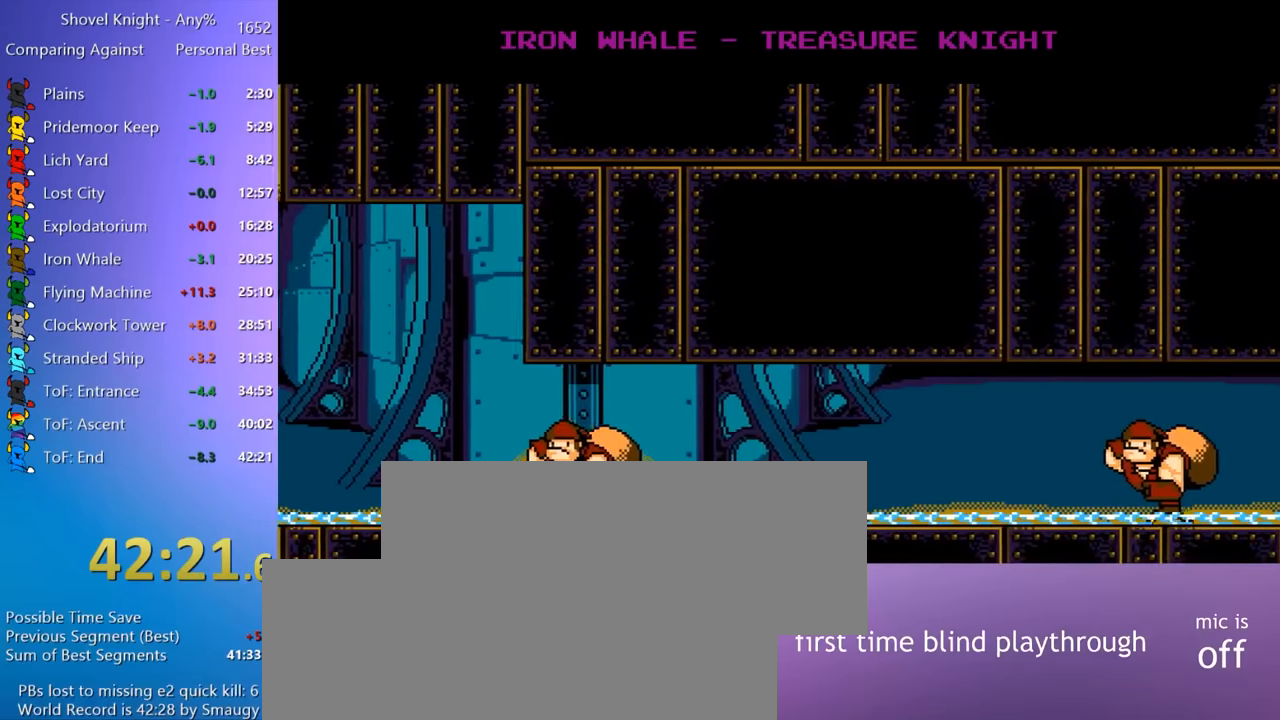
{"keys": [], "events": [[116, "s", "down"], [166, "s", "up"]]}
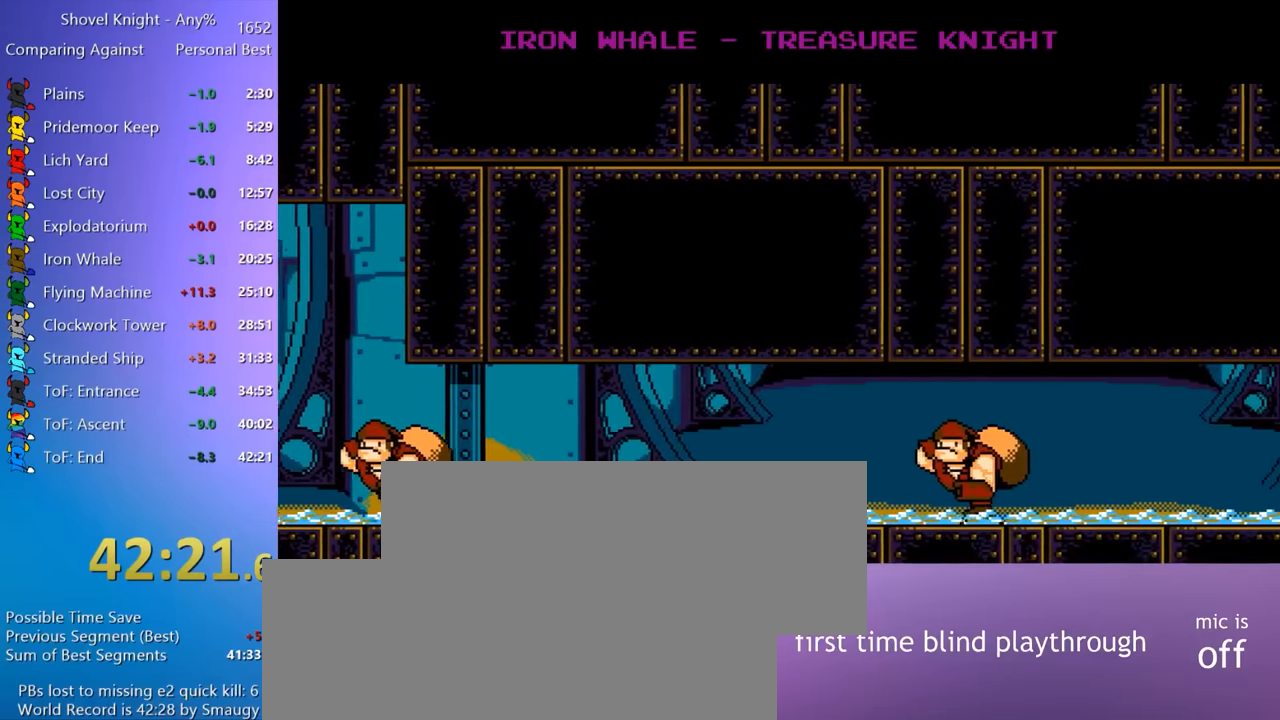
{"keys": [], "events": []}
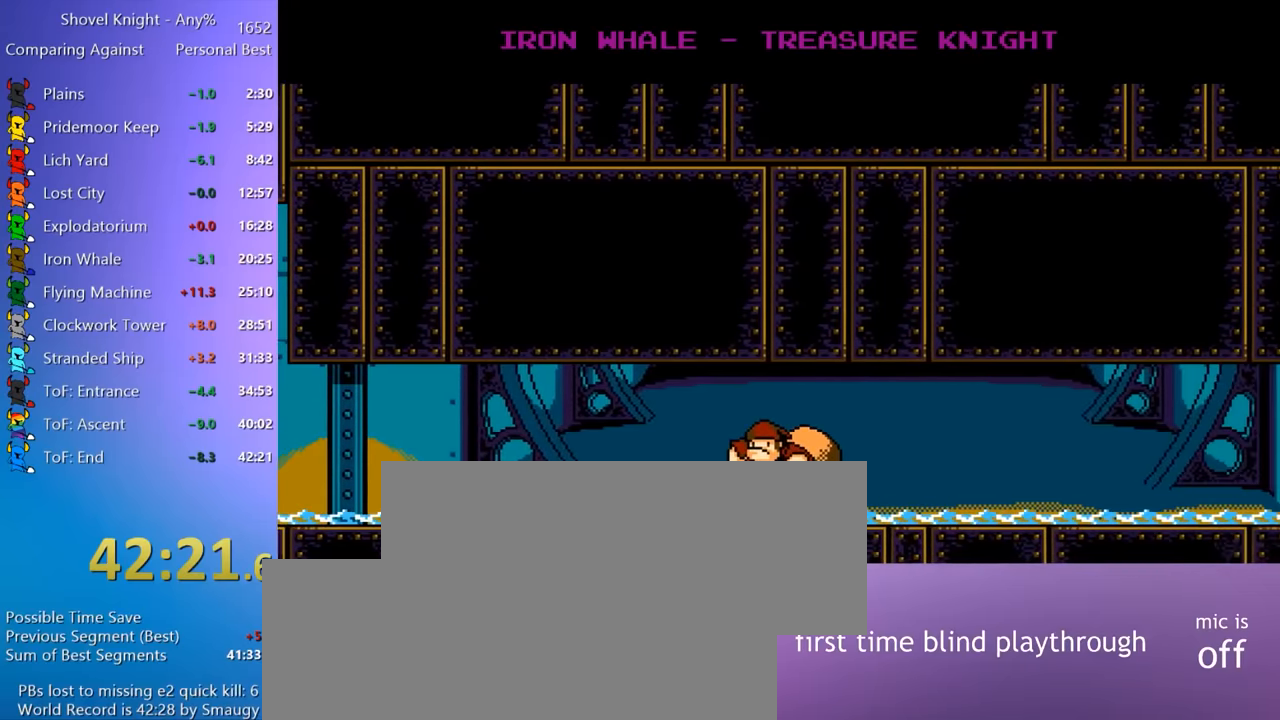
{"keys": [], "events": [[50, "a", "down"], [150, "a", "up"], [233, "w", "down"], [283, "a", "down"], [333, "w", "up"], [383, "a", "up"]]}
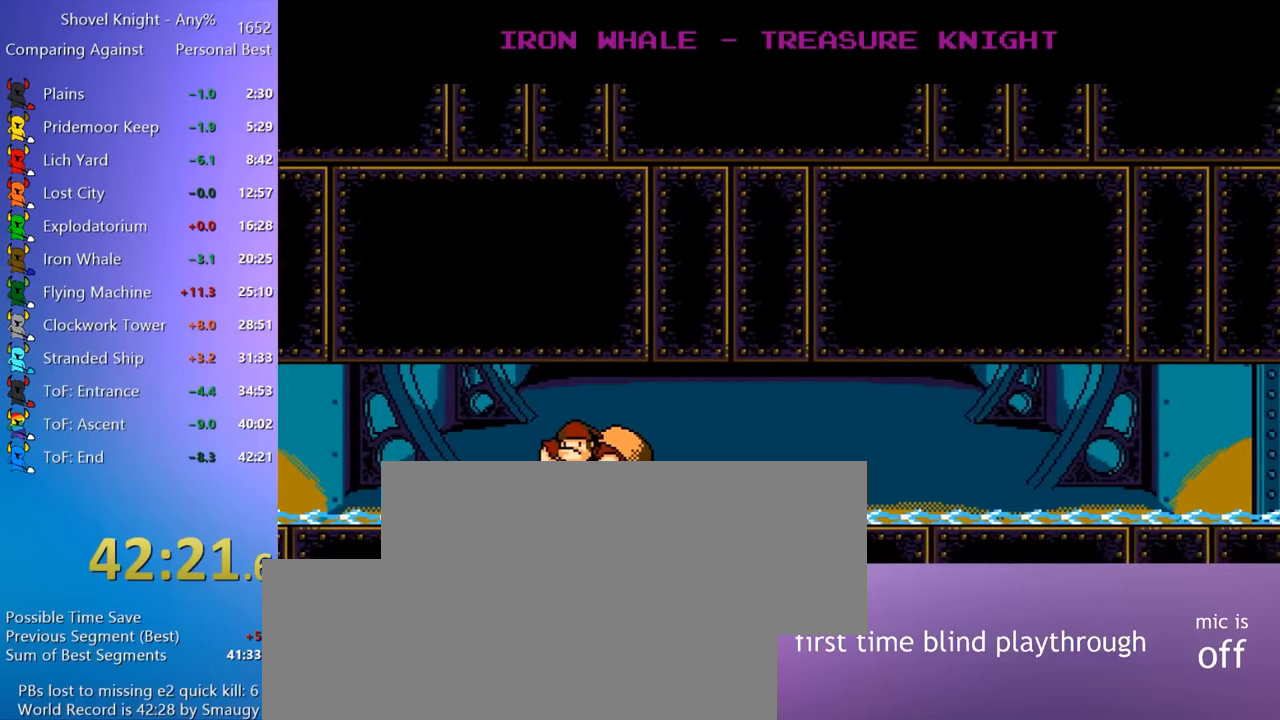
{"keys": [], "events": []}
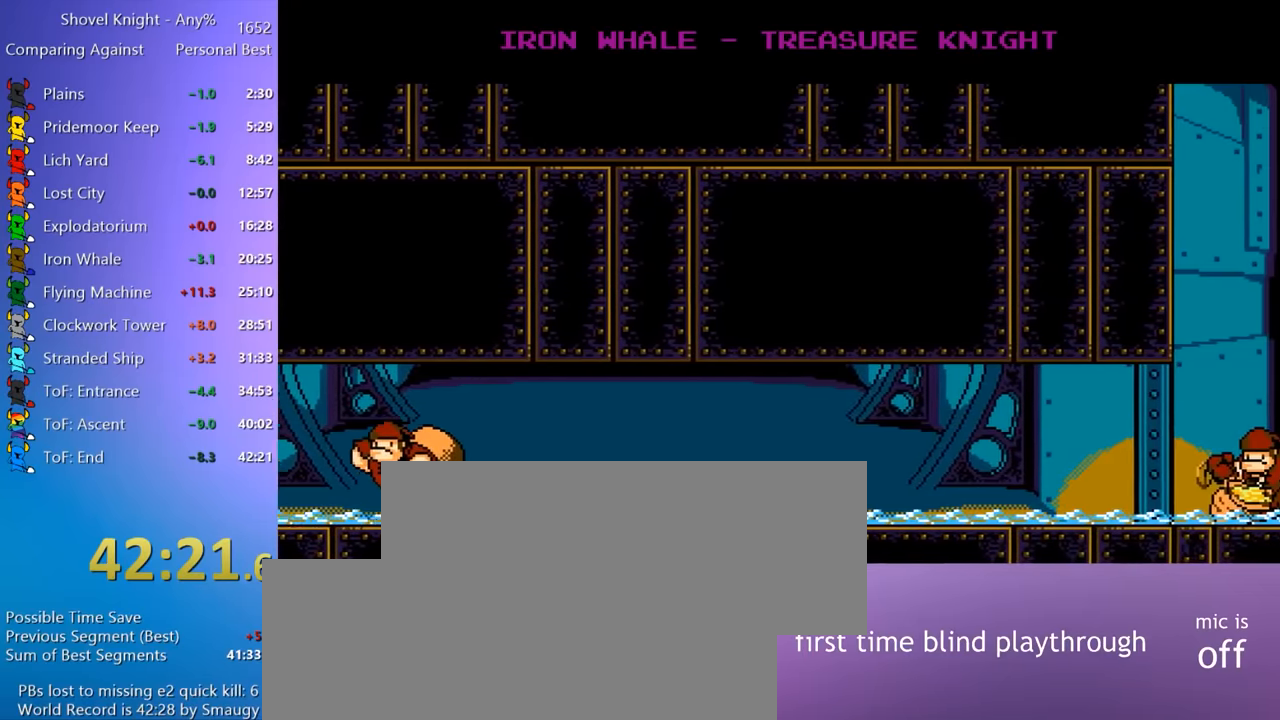
{"keys": [], "events": []}
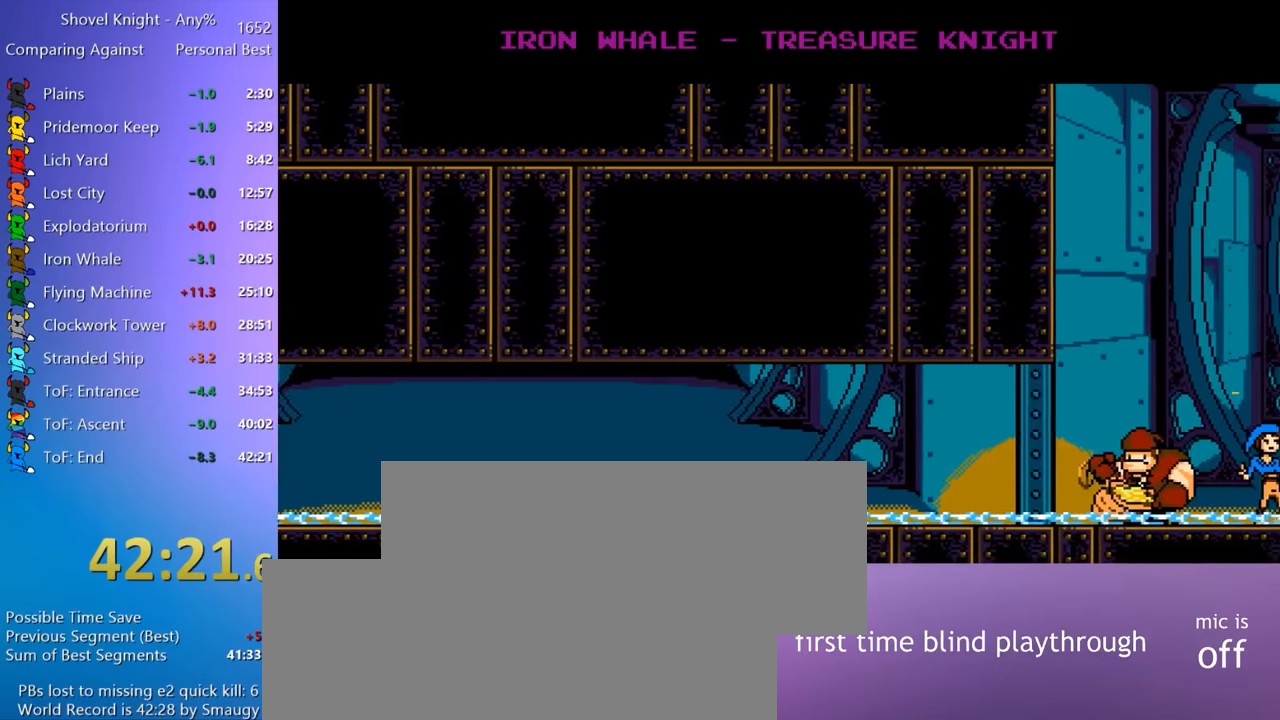
{"keys": [], "events": []}
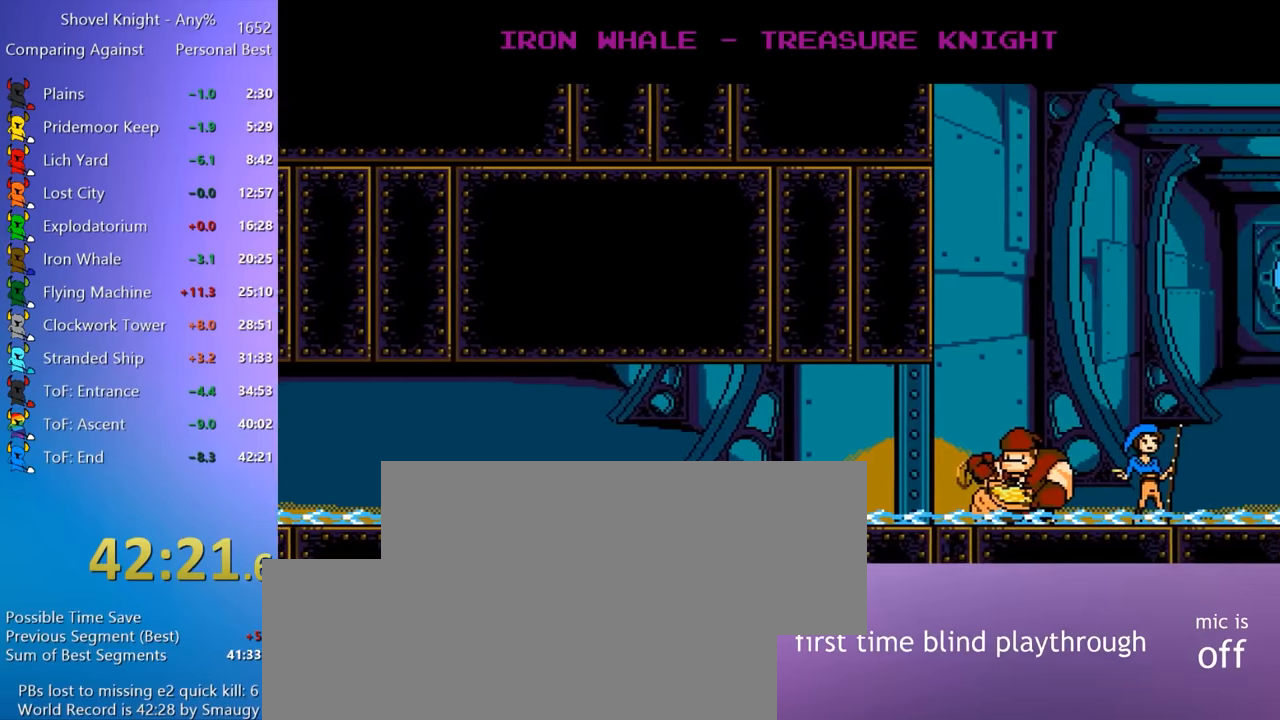
{"keys": [], "events": []}
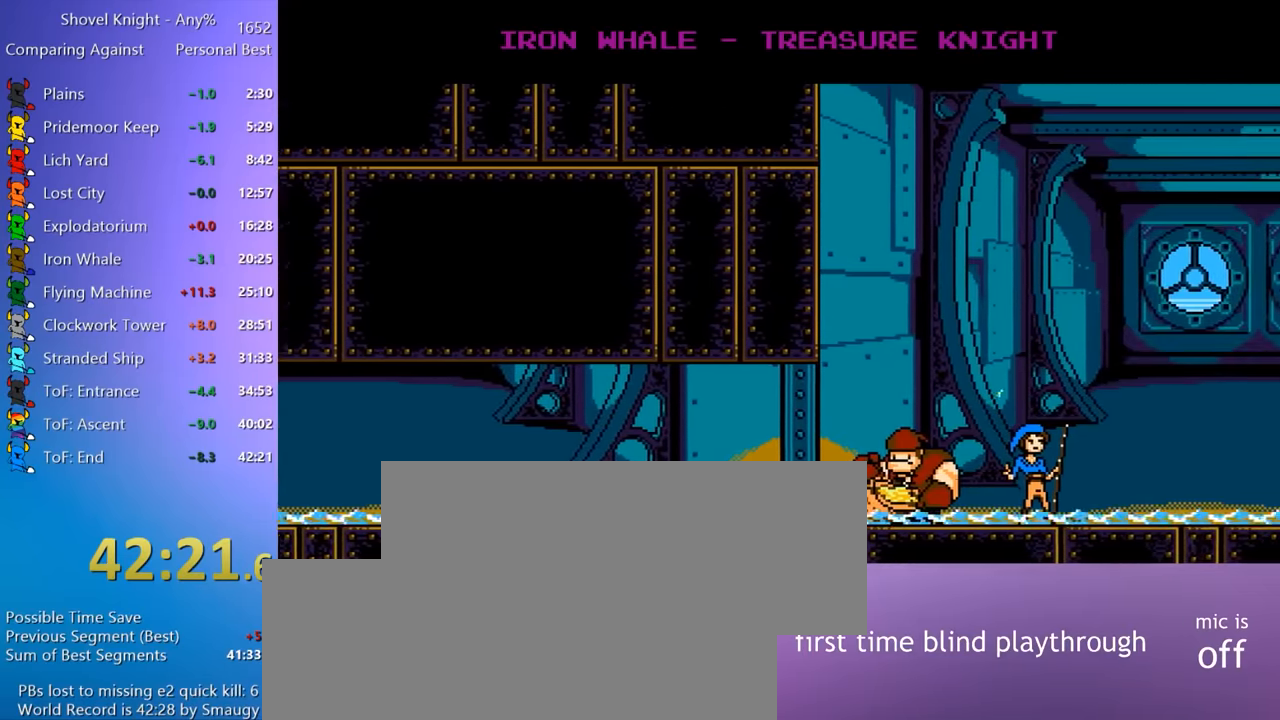
{"keys": [], "events": []}
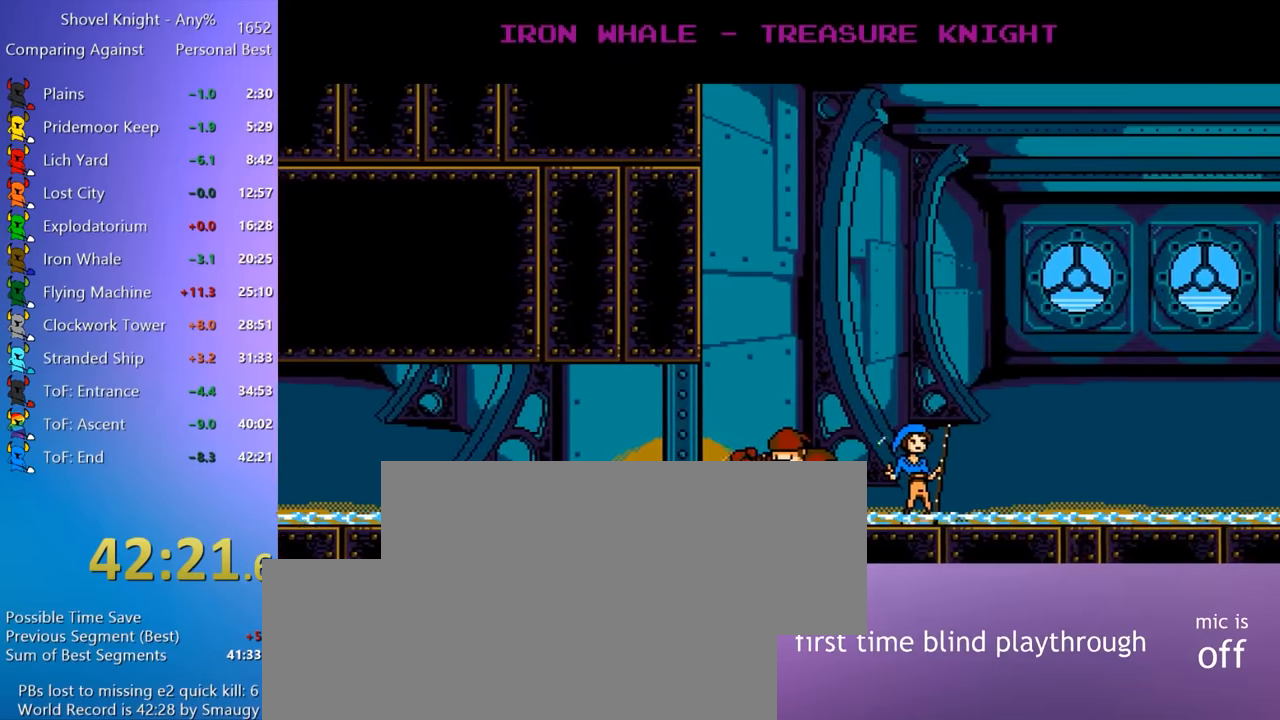
{"keys": [], "events": []}
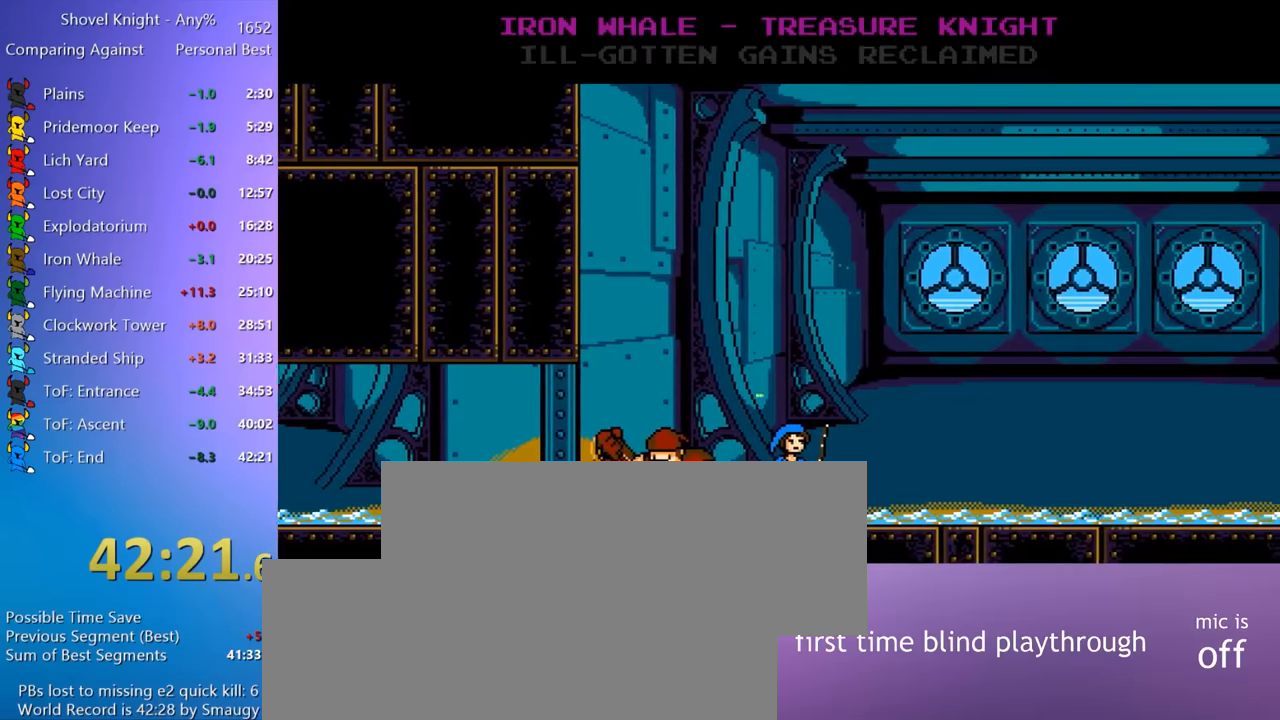
{"keys": [], "events": []}
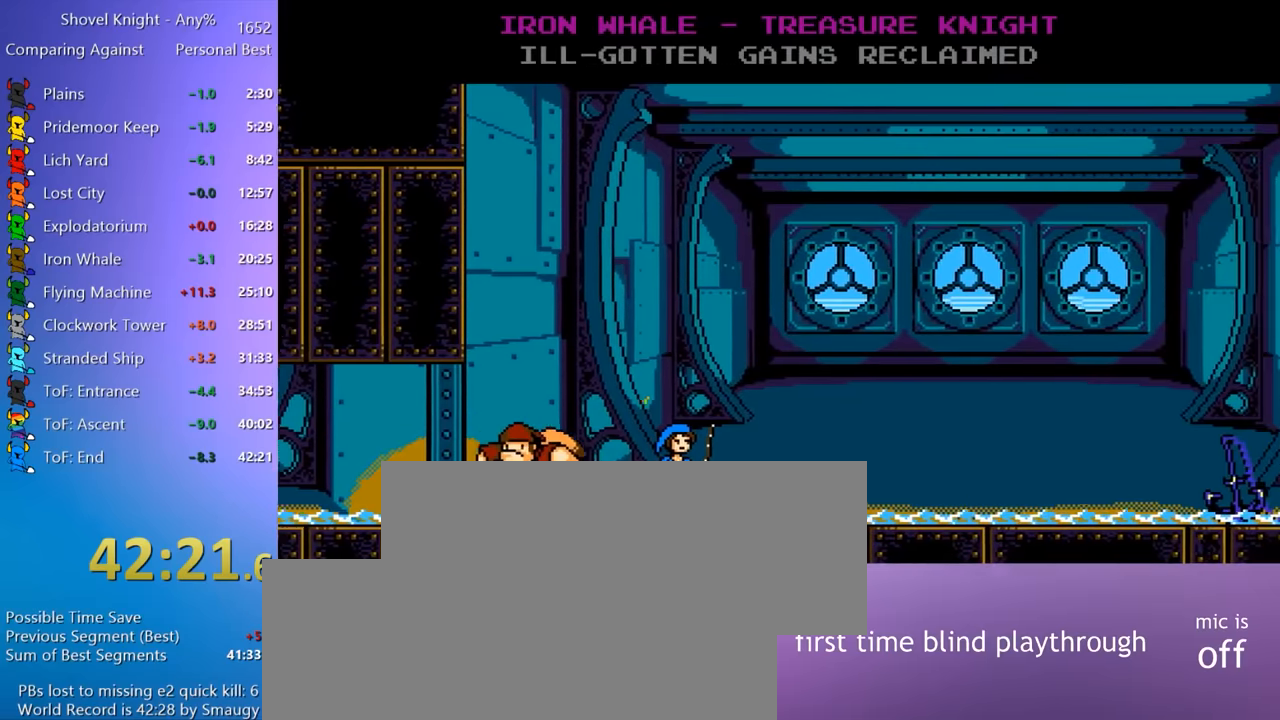
{"keys": [], "events": []}
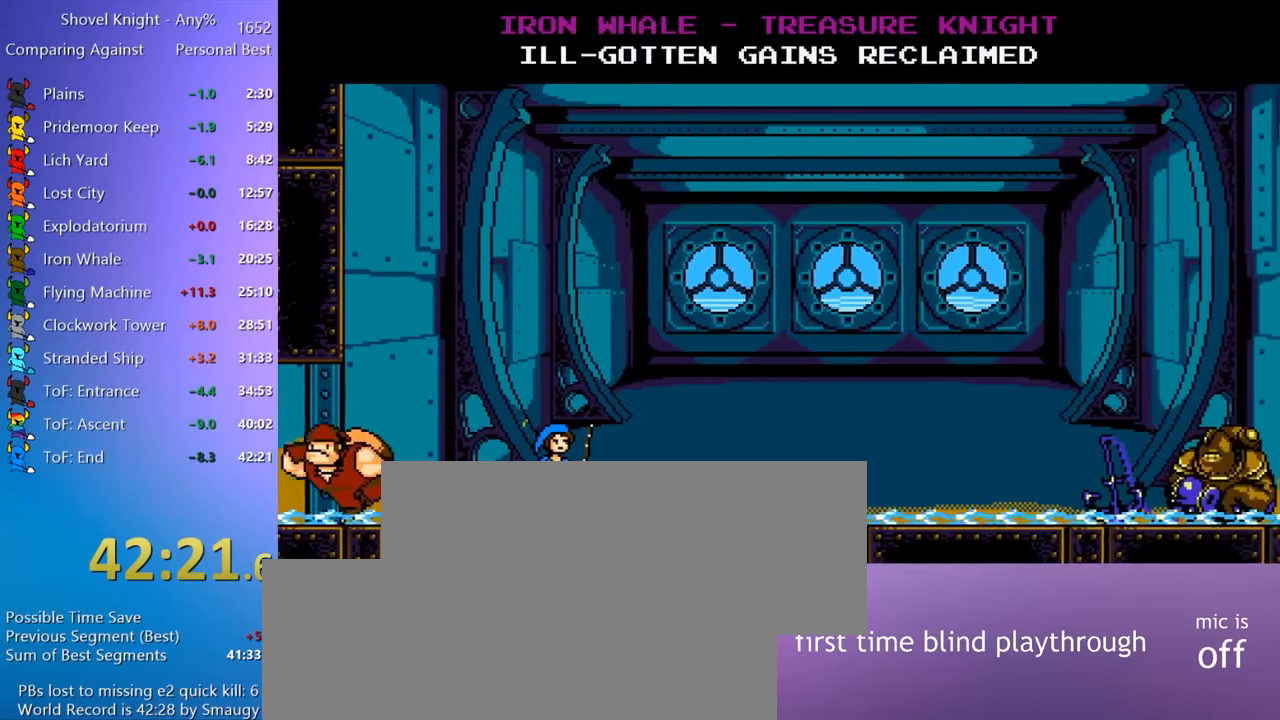
{"keys": [], "events": []}
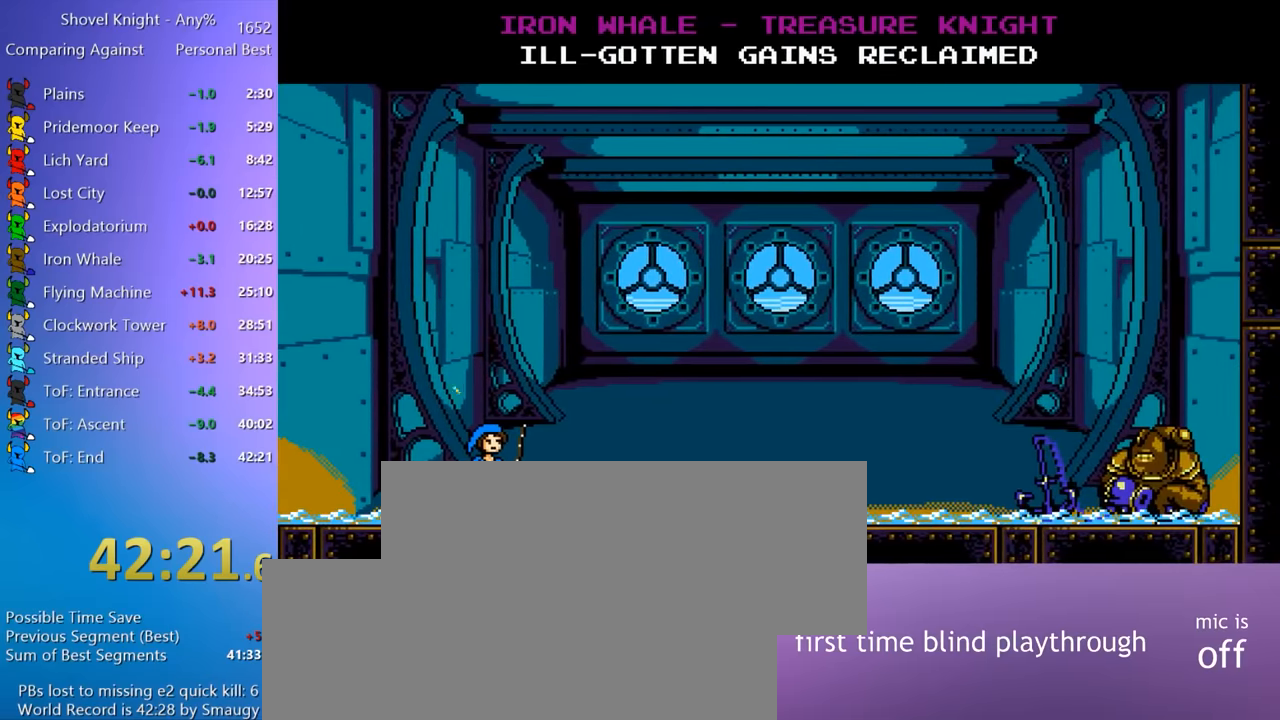
{"keys": [], "events": []}
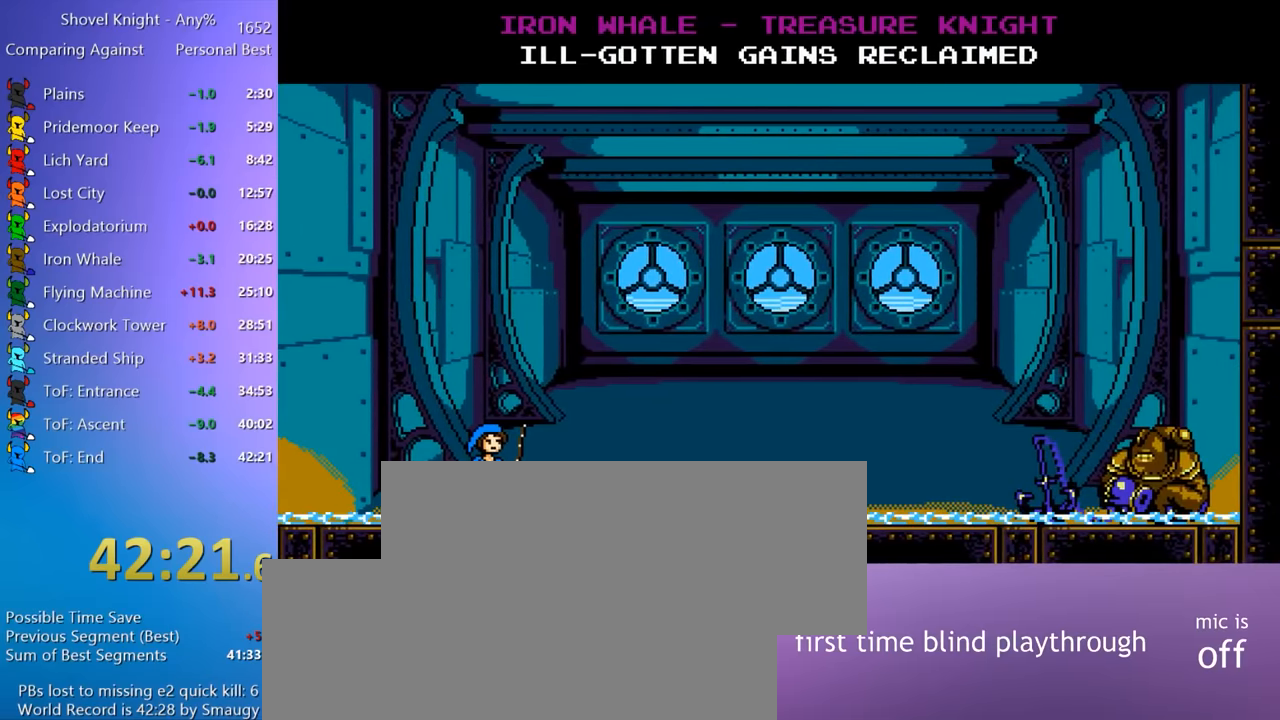
{"keys": ["q"], "events": [[317, "q", "down"], [367, "q", "up"], [417, "e", "down"], [467, "q", "down"], [500, "e", "up"]]}
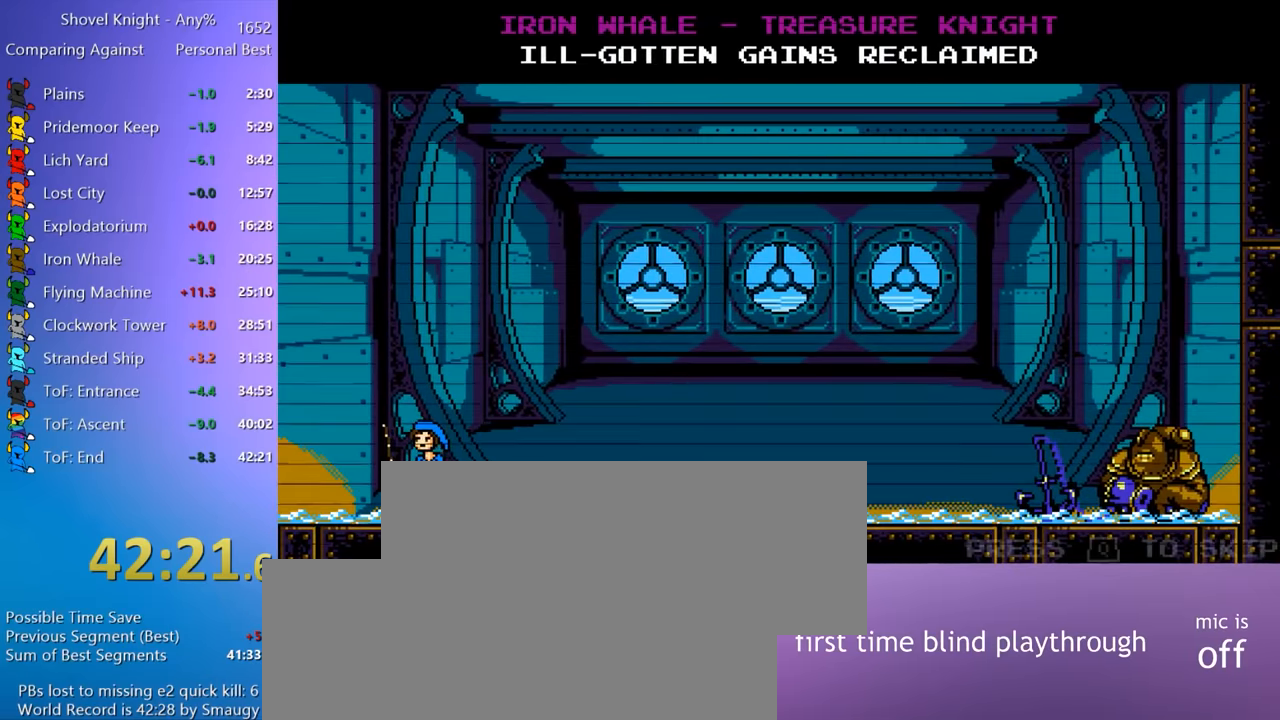
{"keys": [], "events": [[50, "q", "up"], [100, "e", "down"], [150, "q", "down"], [200, "e", "up"], [200, "q", "up"]]}